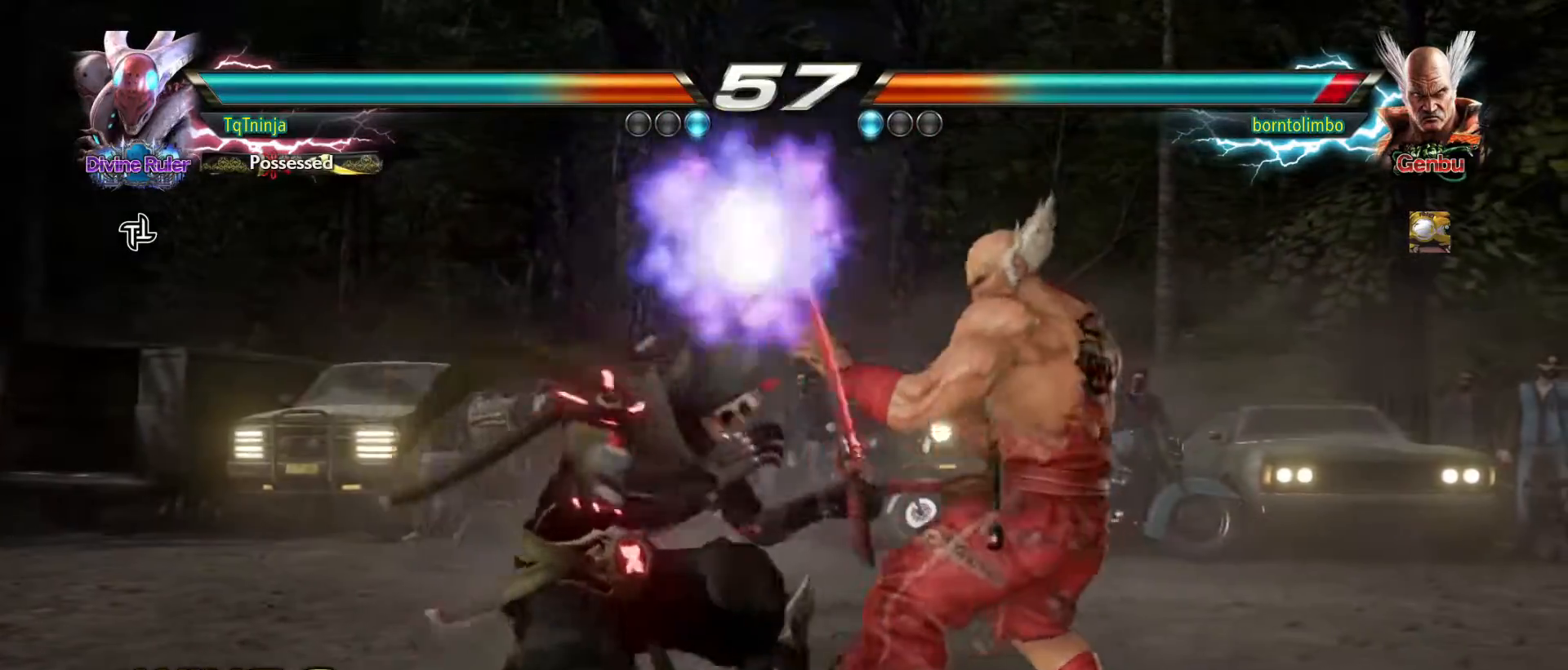
Gameplay with a controller (arcade stick); each line is a JSON object with the inputs held at the frame after it. "events" lists button and stick changes between this image and that frame as [ms after this image, input, new state], when the widget could be followed in between. Not read: L3 R3.
{"buttons": [], "left_stick": "center", "events": []}
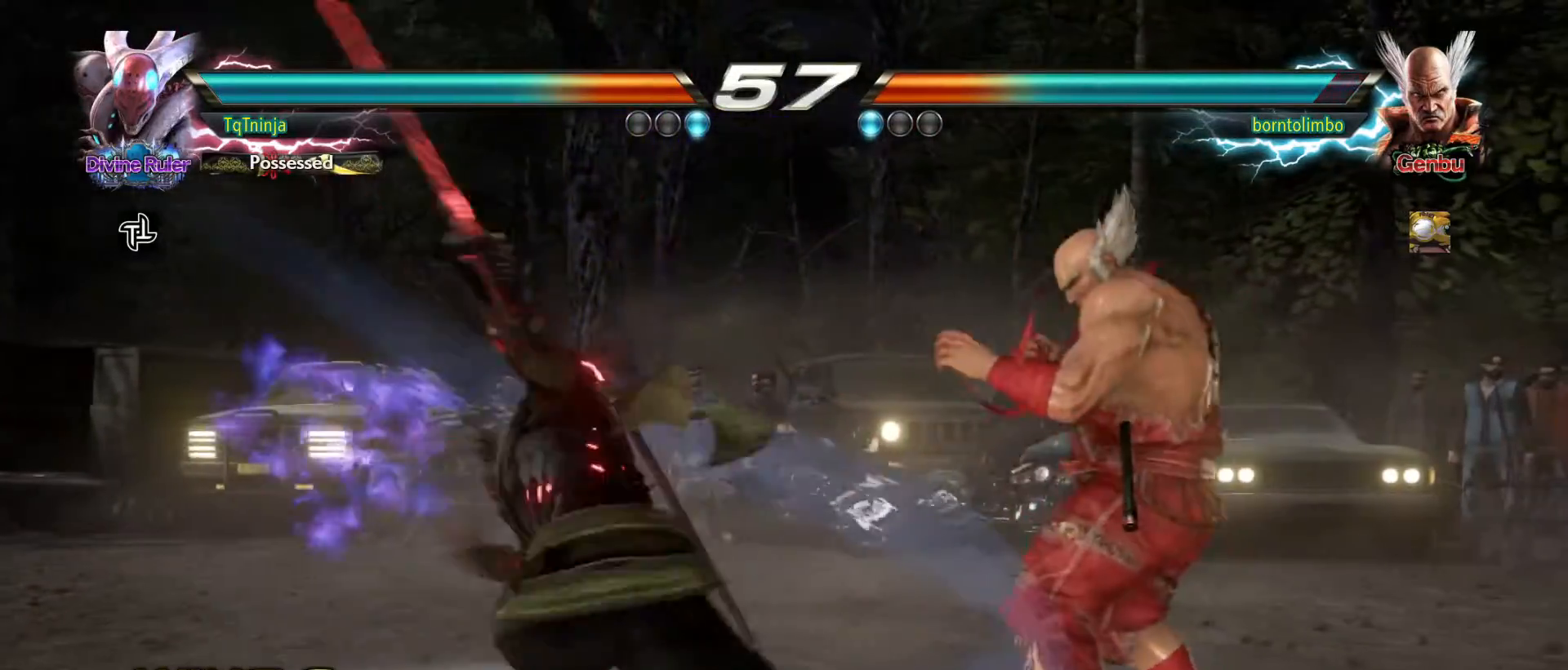
{"buttons": [], "left_stick": "left", "events": [[283, "left_stick", "left"]]}
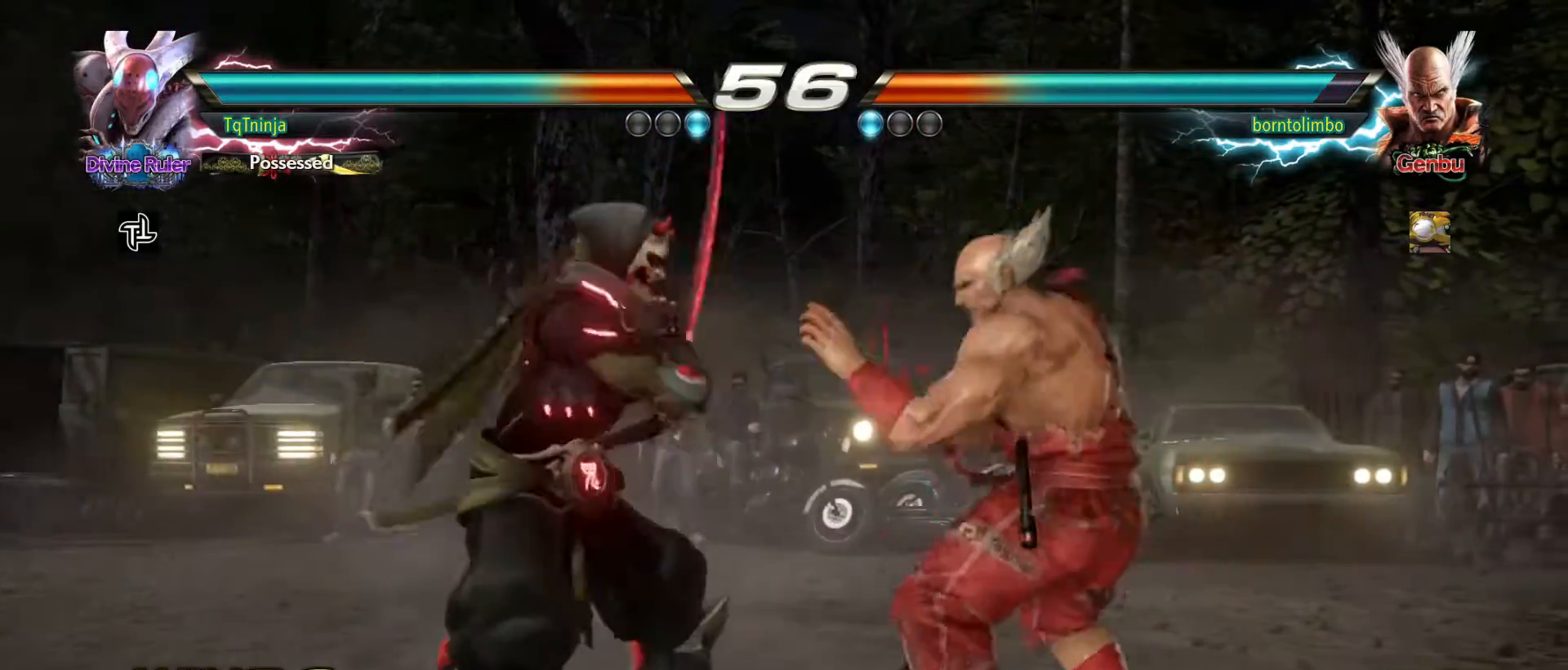
{"buttons": [], "left_stick": "left", "events": []}
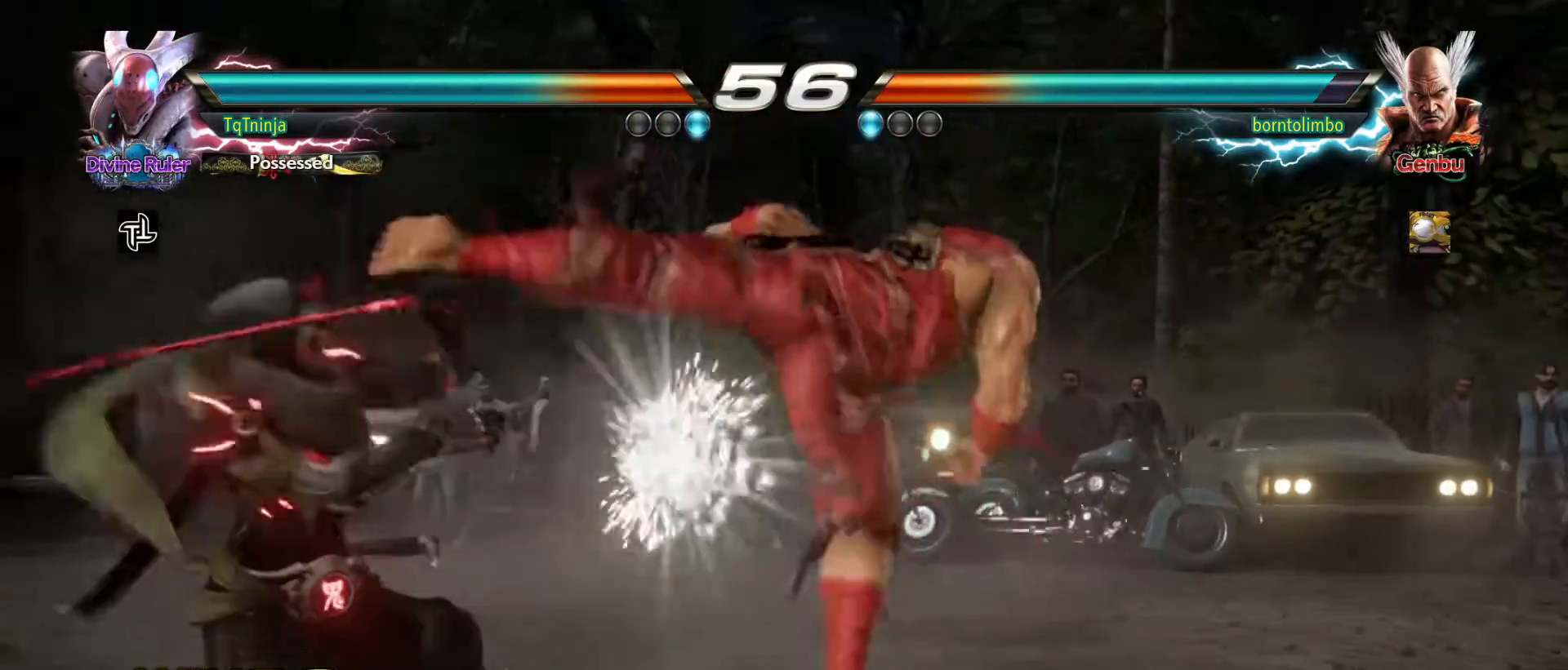
{"buttons": ["CROSS"], "left_stick": "up-right", "events": [[467, "left_stick", "up-right"], [500, "CROSS", "down"]]}
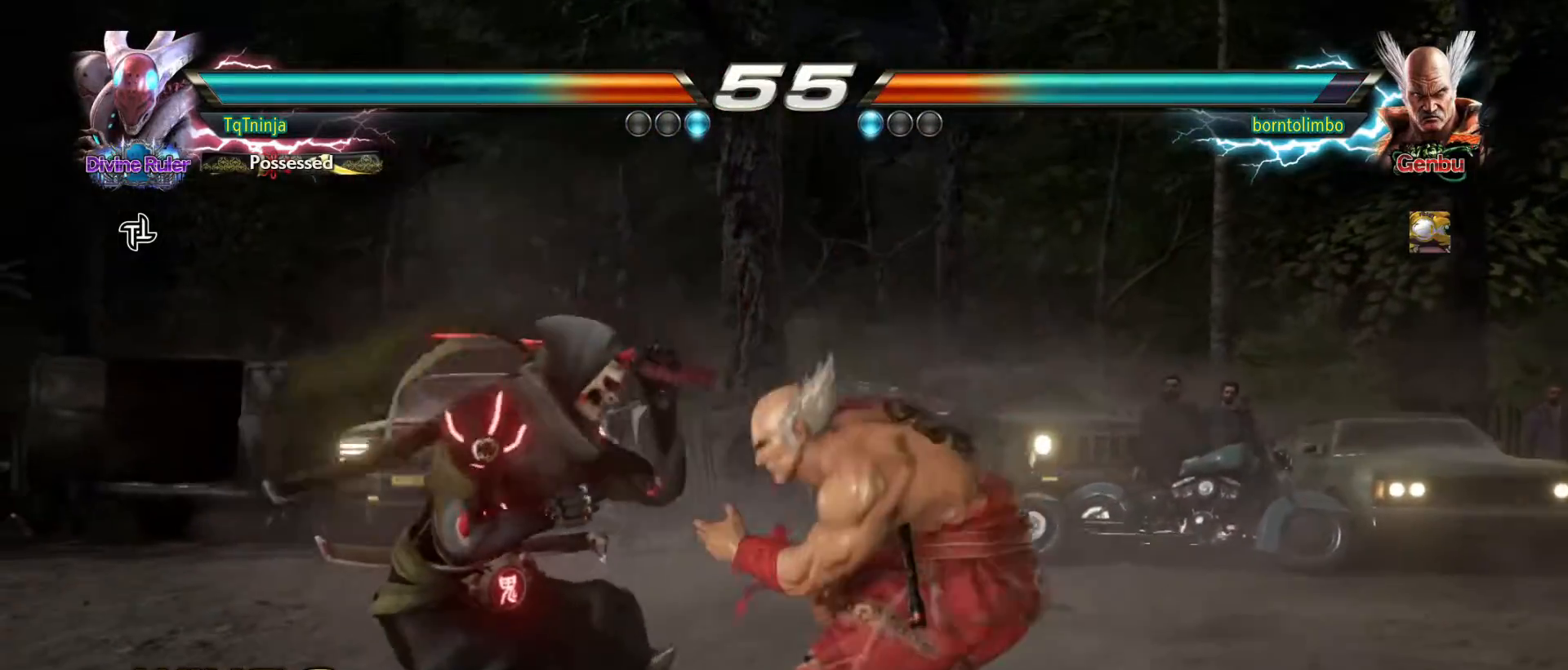
{"buttons": [], "left_stick": "up-right", "events": [[50, "CROSS", "up"], [117, "CROSS", "down"], [183, "CROSS", "up"], [233, "CROSS", "down"], [300, "CROSS", "up"], [350, "CROSS", "down"], [417, "CROSS", "up"]]}
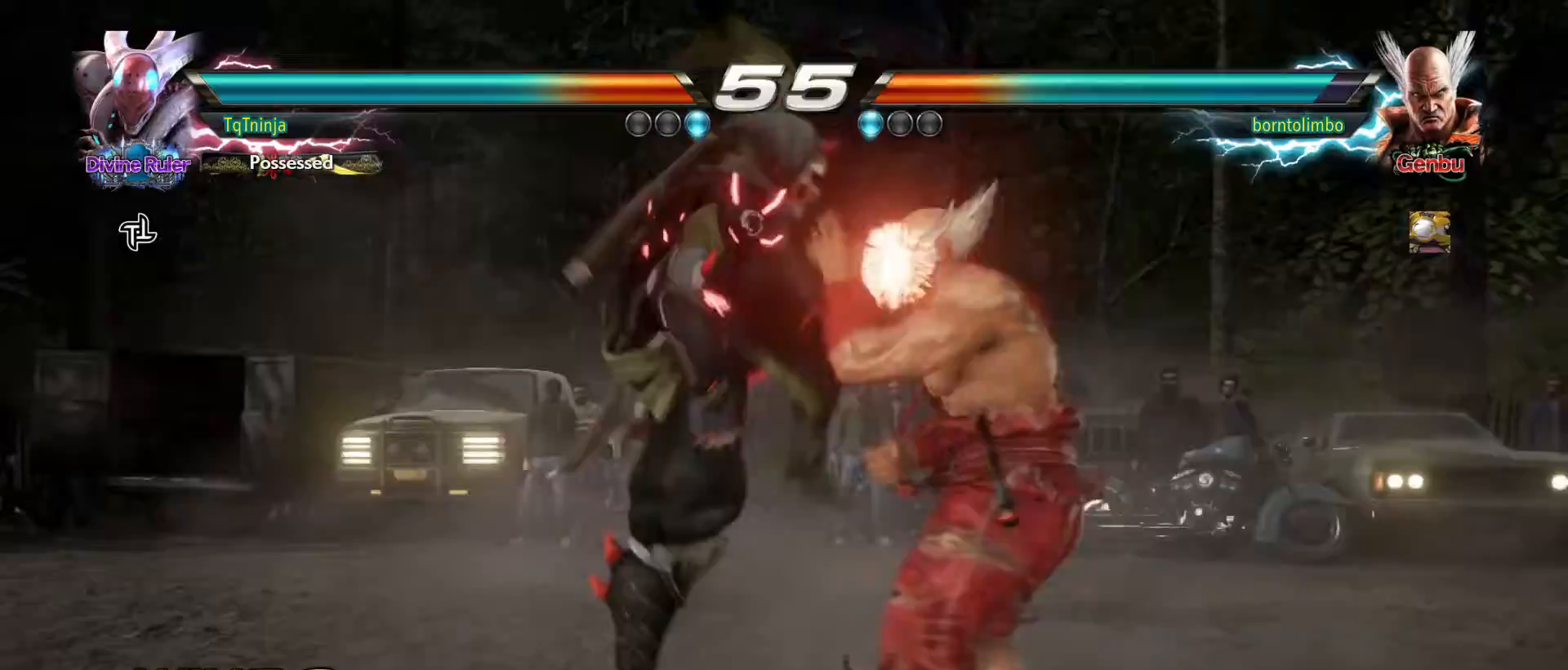
{"buttons": [], "left_stick": "right", "events": [[67, "left_stick", "center"], [367, "left_stick", "right"], [433, "CROSS", "down"], [483, "CROSS", "up"]]}
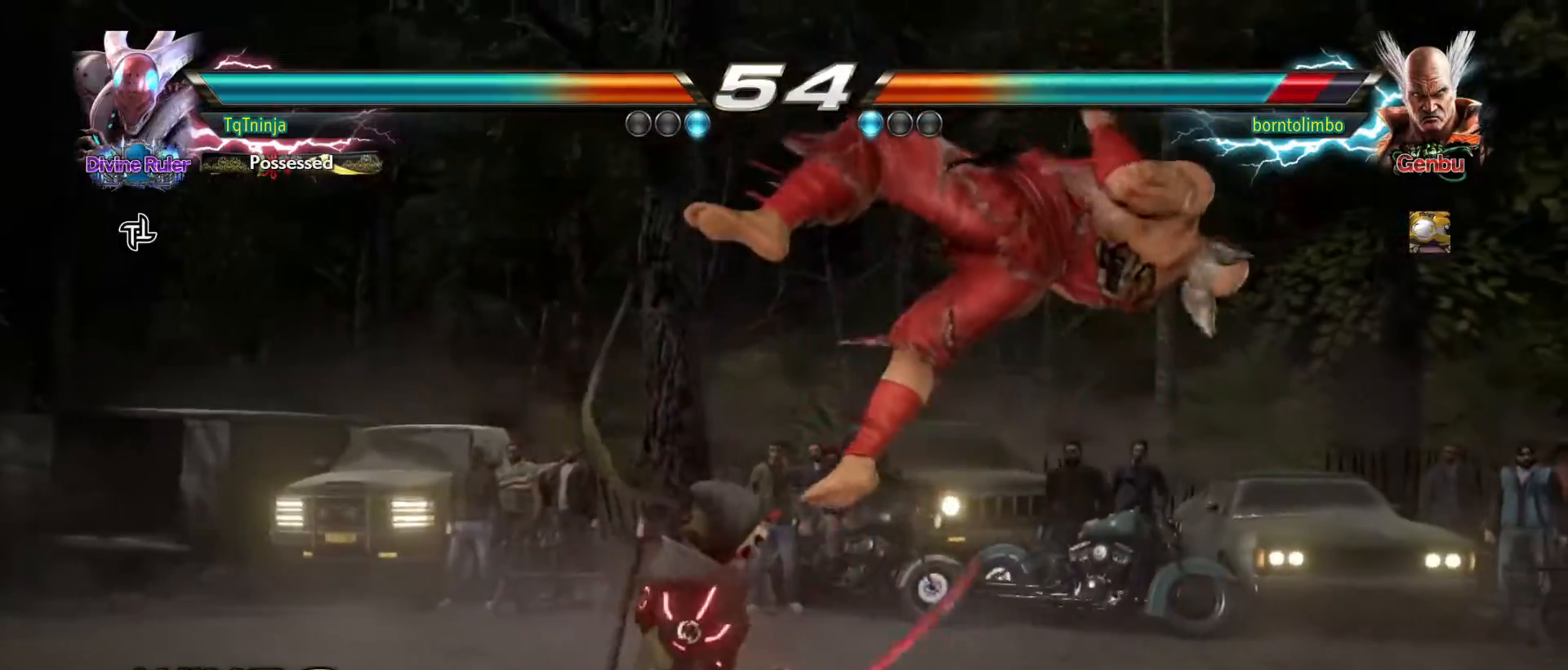
{"buttons": [], "left_stick": "center", "events": [[17, "left_stick", "center"]]}
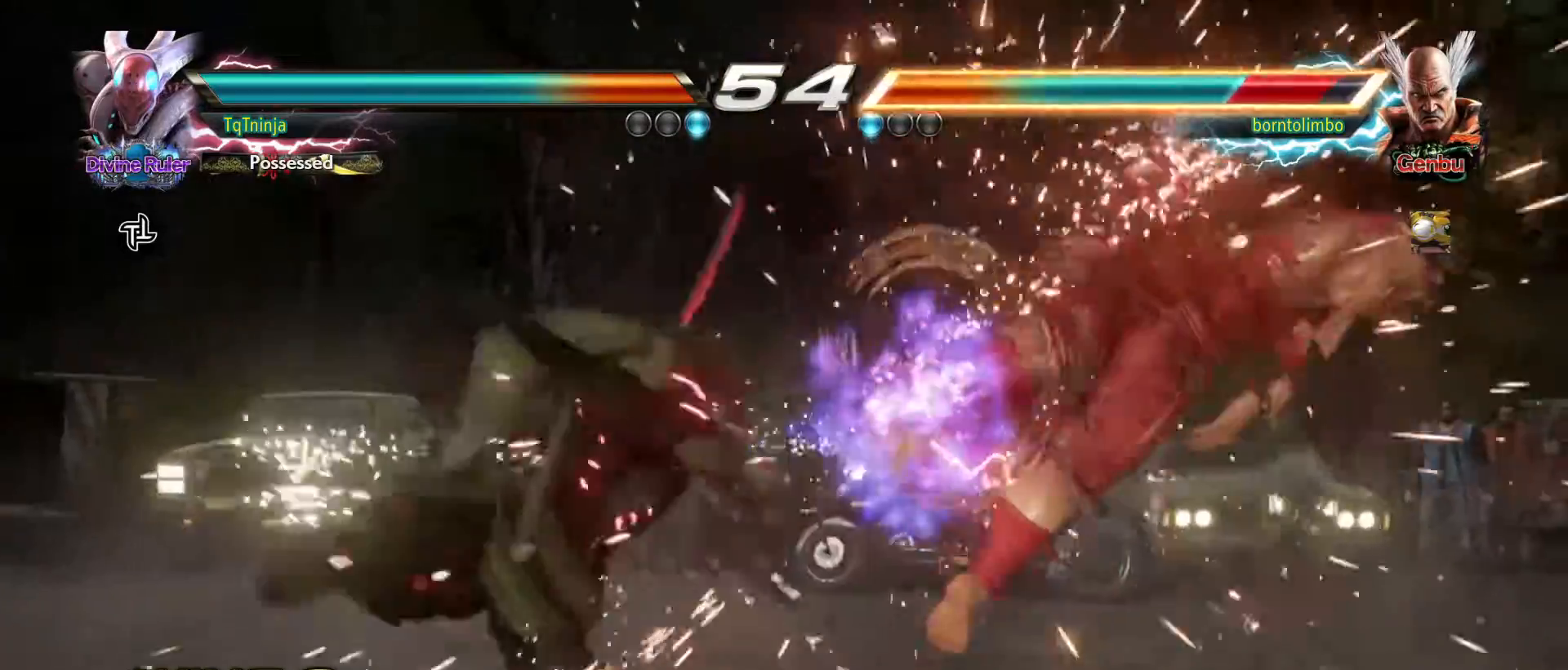
{"buttons": [], "left_stick": "center", "events": [[267, "left_stick", "right"], [350, "left_stick", "center"], [417, "left_stick", "right"], [500, "left_stick", "center"]]}
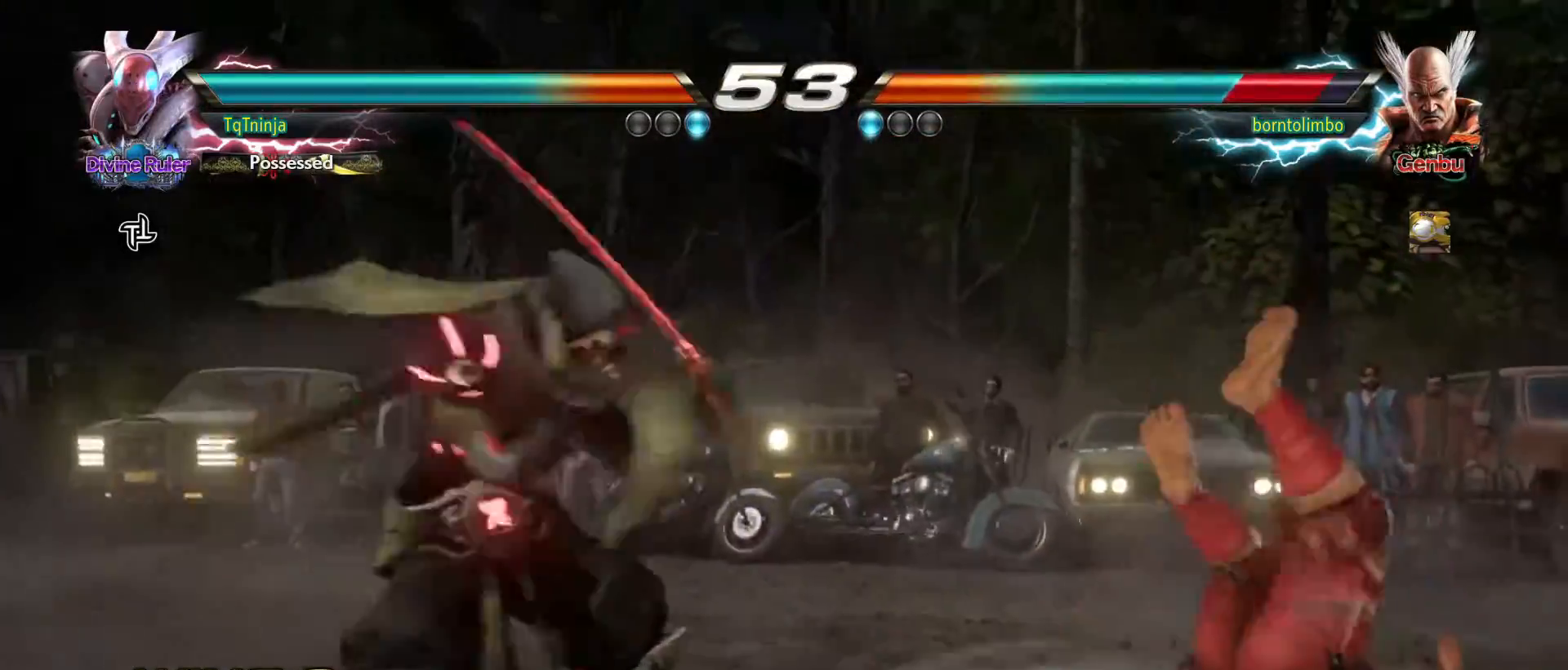
{"buttons": [], "left_stick": "center", "events": [[100, "left_stick", "down-right"], [150, "SQUARE", "down"], [250, "SQUARE", "up"], [250, "left_stick", "center"]]}
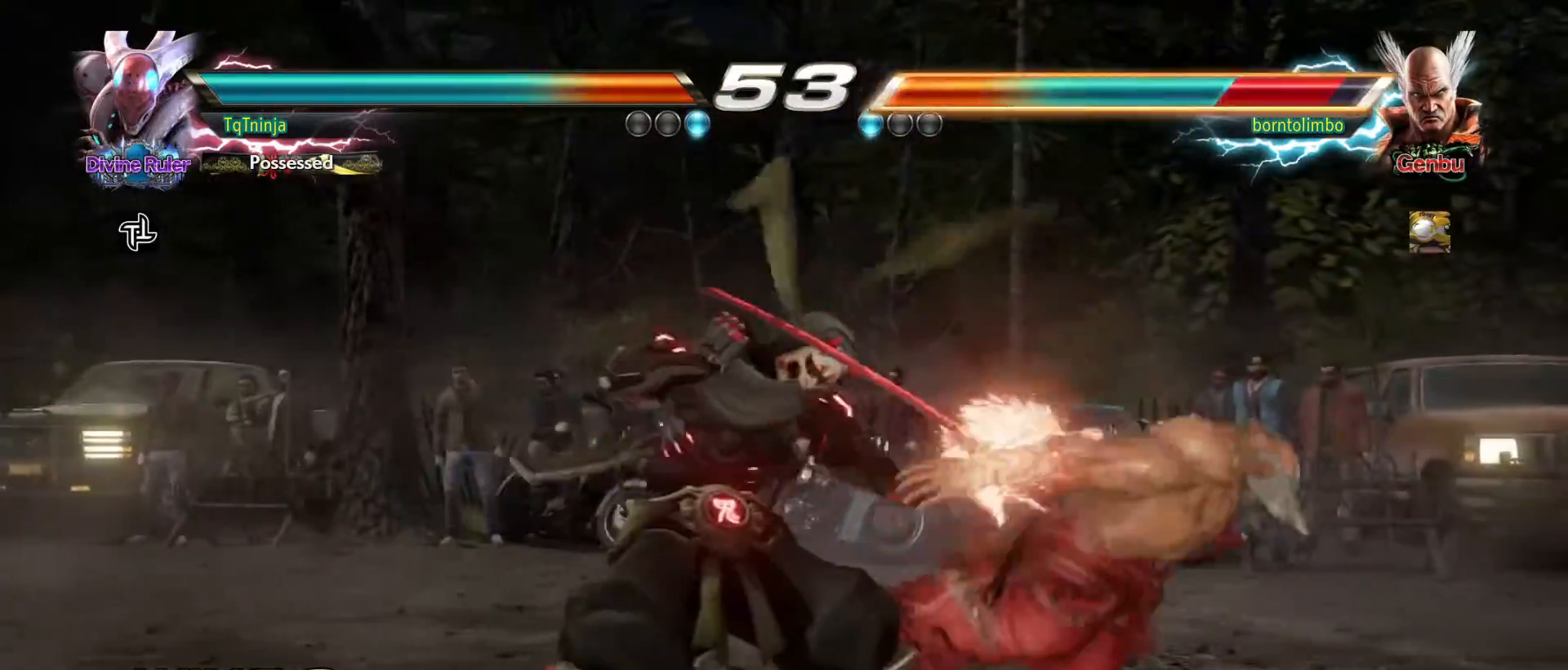
{"buttons": [], "left_stick": "center", "events": [[217, "TRIANGLE", "down"], [283, "TRIANGLE", "up"]]}
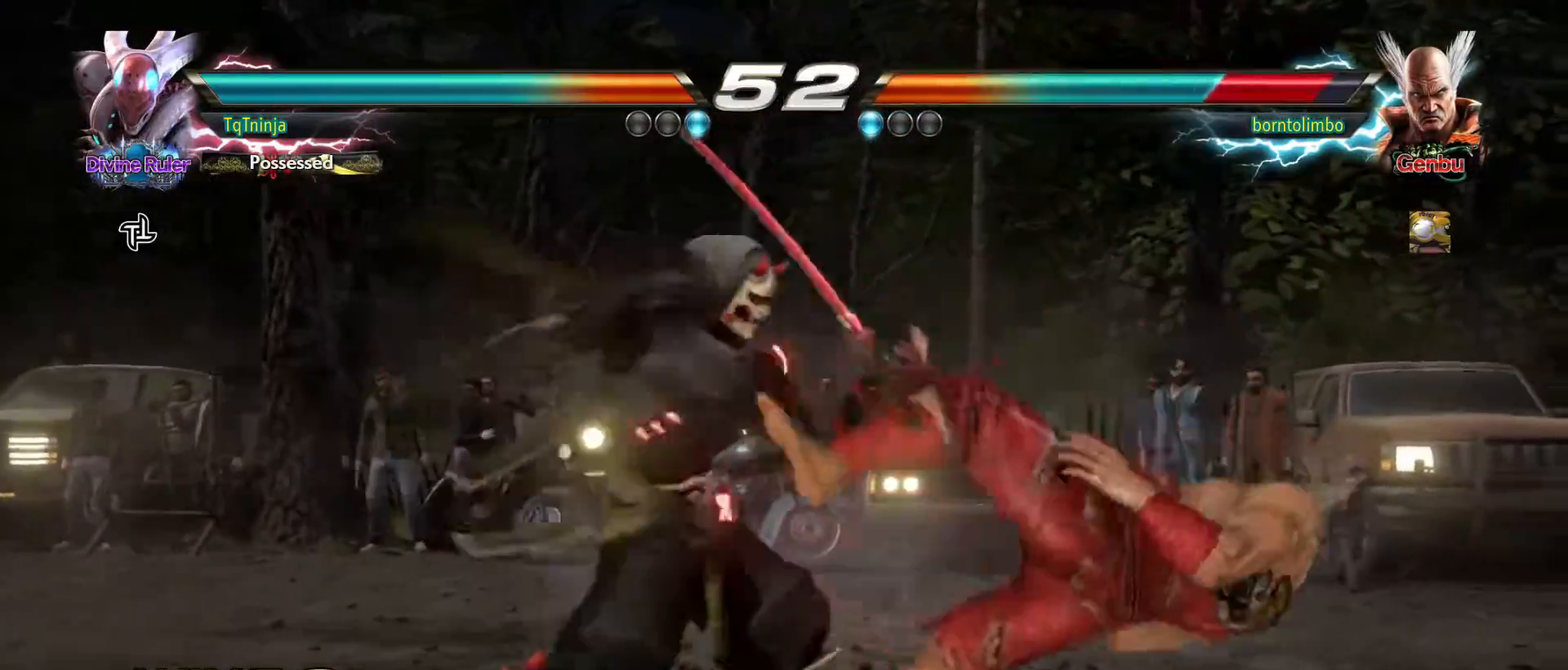
{"buttons": ["SQUARE"], "left_stick": "left", "events": [[100, "left_stick", "left"], [267, "TRIANGLE", "down"], [333, "TRIANGLE", "up"], [467, "SQUARE", "down"]]}
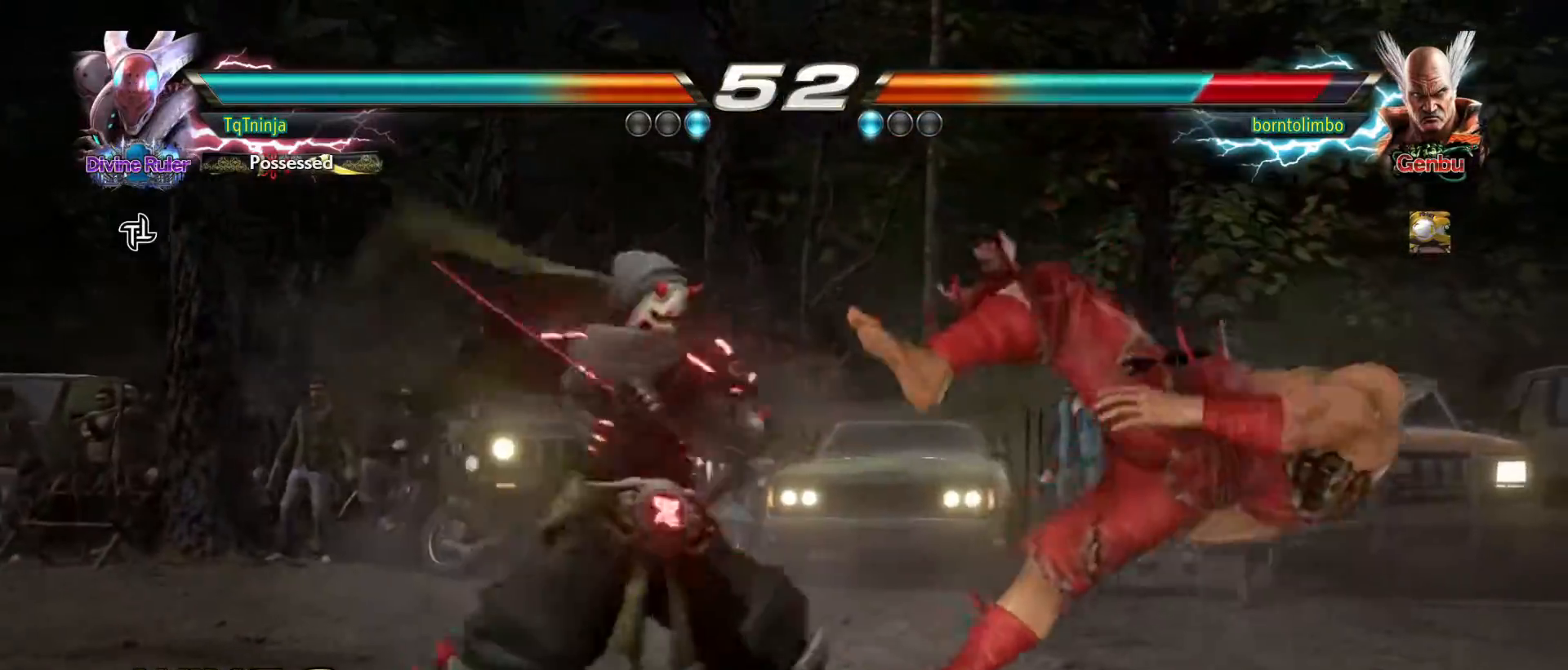
{"buttons": [], "left_stick": "left", "events": [[50, "SQUARE", "up"], [267, "SQUARE", "down"], [267, "TRIANGLE", "down"], [317, "TRIANGLE", "up"], [333, "SQUARE", "up"]]}
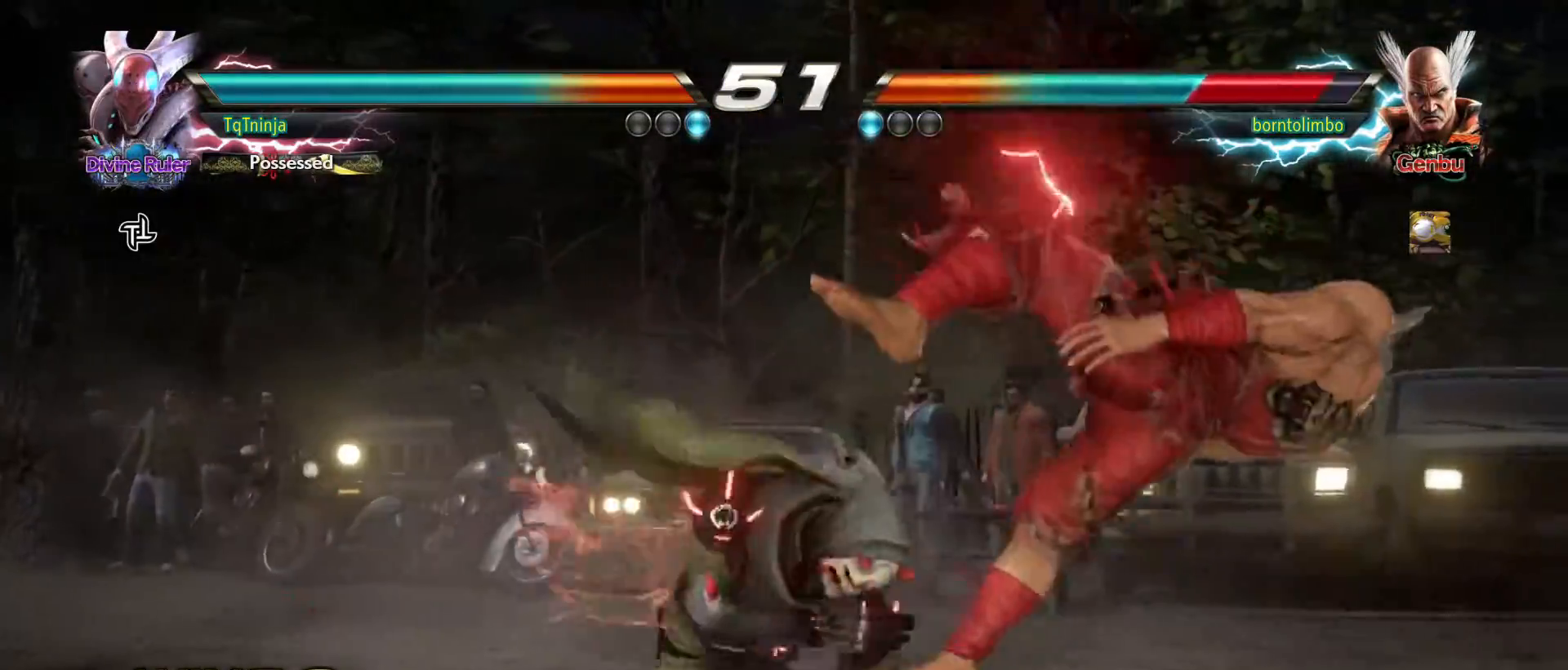
{"buttons": [], "left_stick": "right", "events": [[50, "left_stick", "center"], [100, "left_stick", "right"], [333, "TRIANGLE", "down"], [367, "TRIANGLE", "up"], [450, "TRIANGLE", "down"], [500, "TRIANGLE", "up"]]}
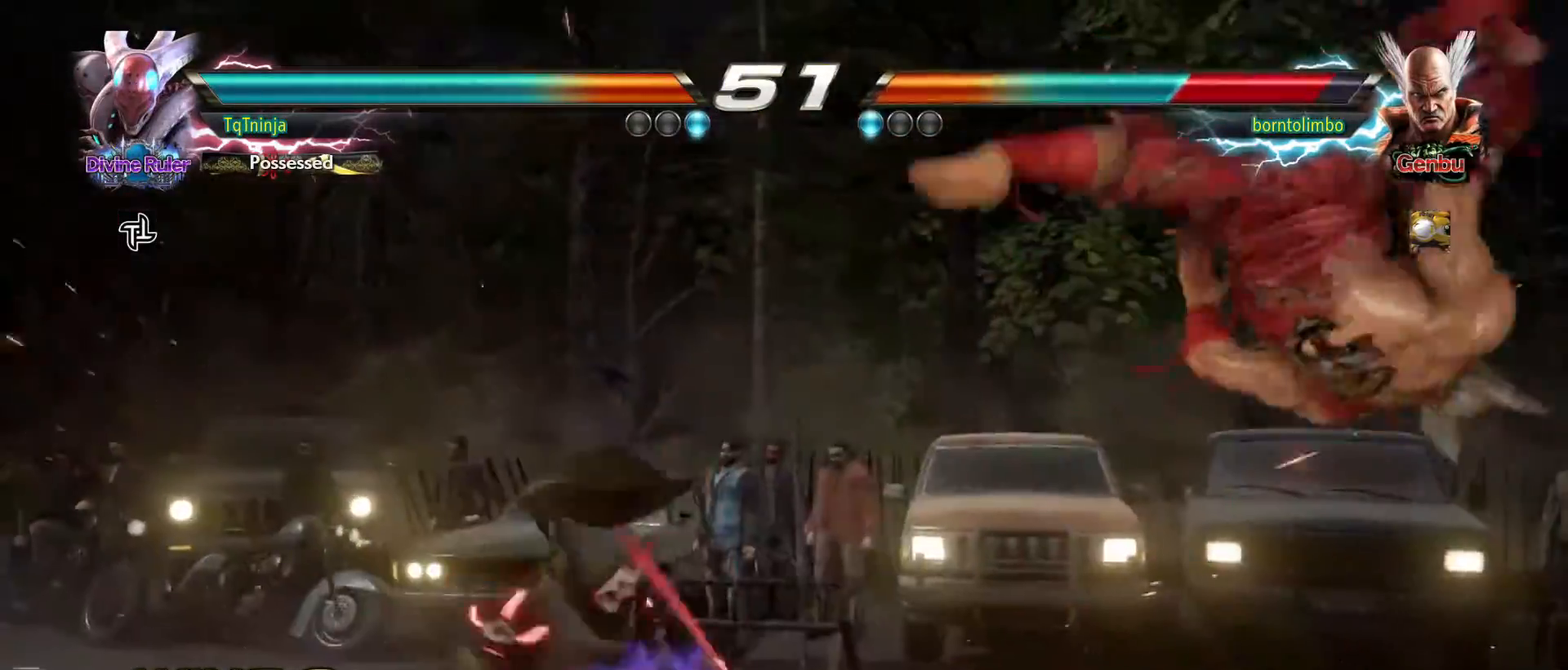
{"buttons": [], "left_stick": "center", "events": [[83, "TRIANGLE", "down"], [133, "TRIANGLE", "up"], [200, "left_stick", "center"]]}
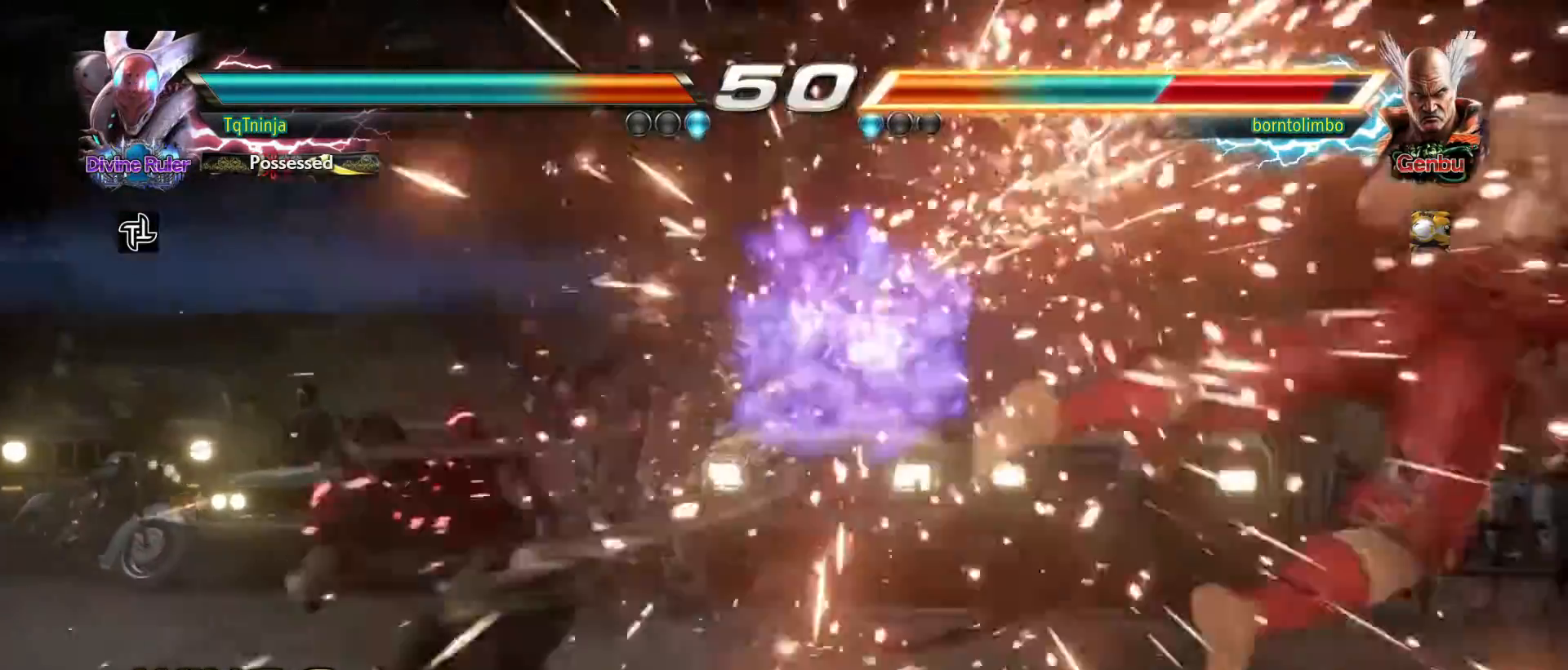
{"buttons": [], "left_stick": "center", "events": [[367, "left_stick", "right"], [433, "left_stick", "center"]]}
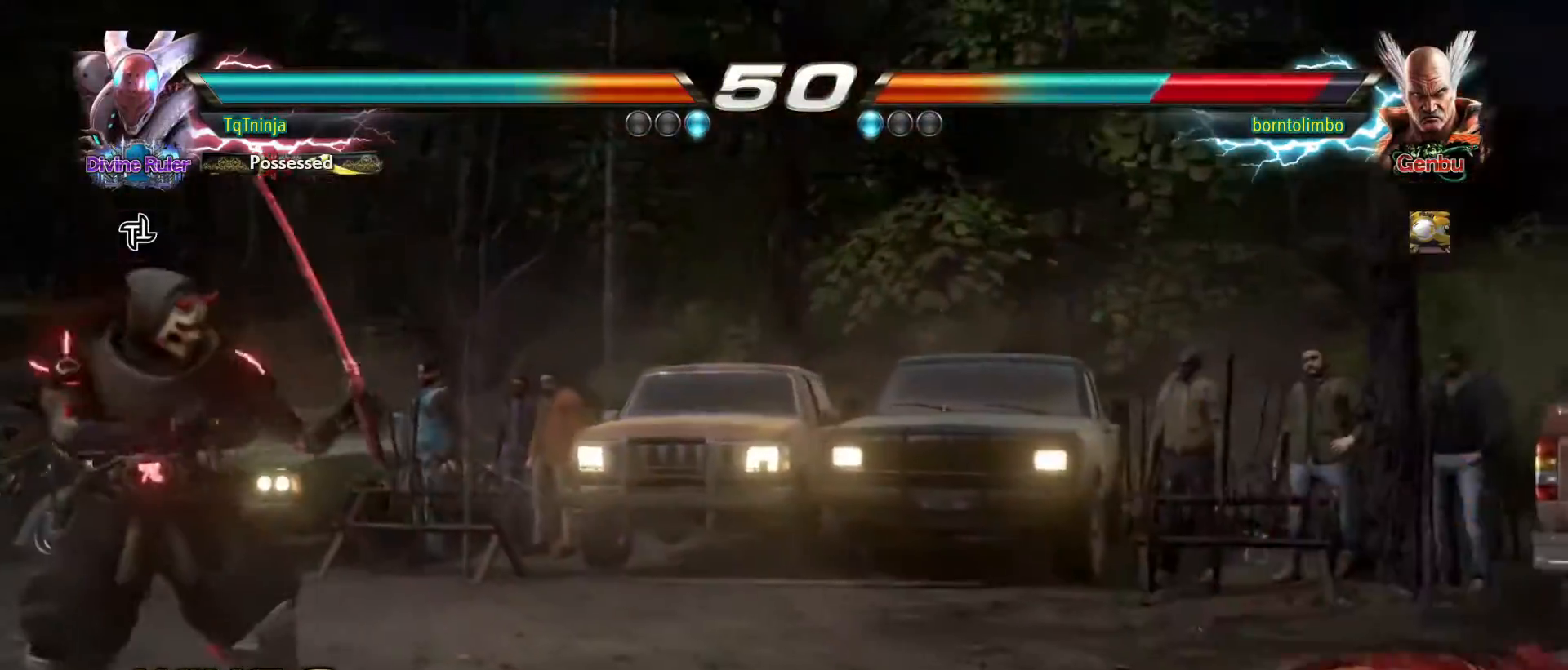
{"buttons": [], "left_stick": "left", "events": [[33, "left_stick", "right"], [317, "left_stick", "left"], [400, "left_stick", "center"], [467, "left_stick", "left"]]}
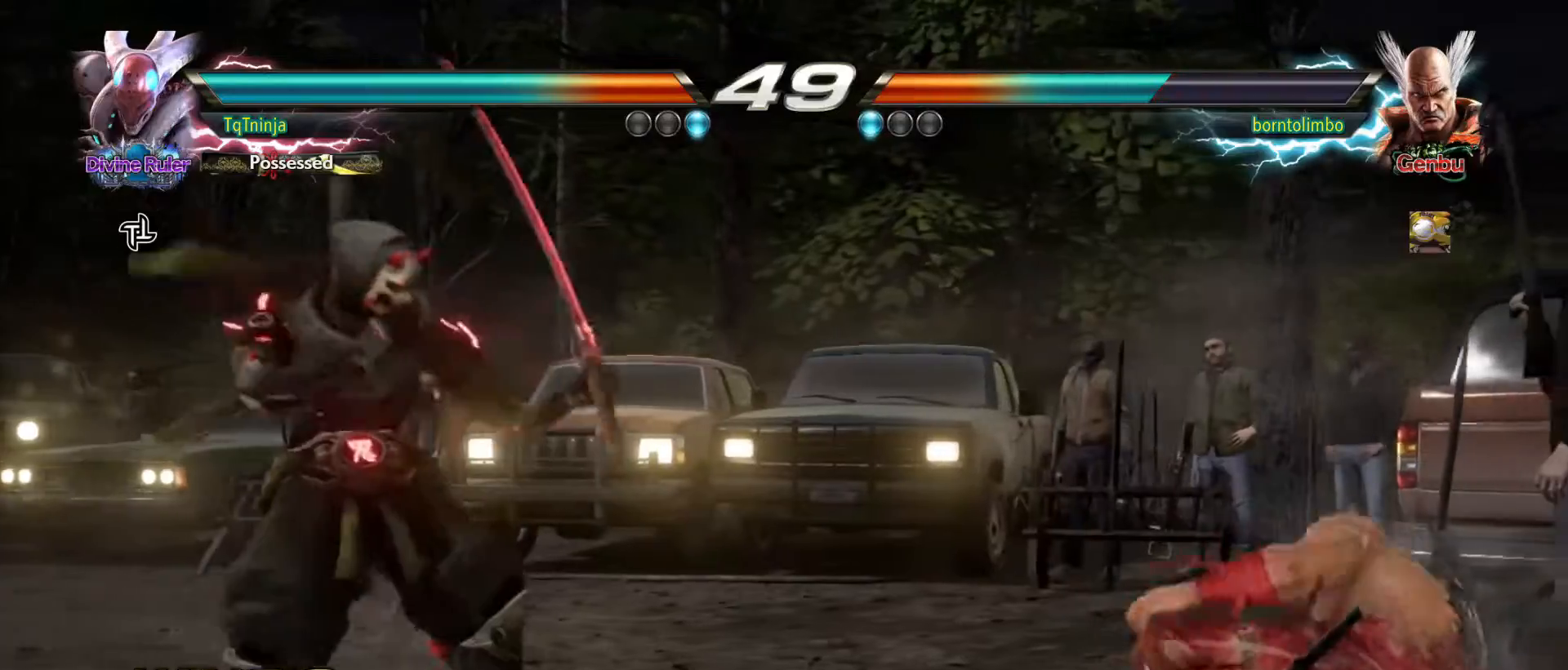
{"buttons": [], "left_stick": "left", "events": [[183, "left_stick", "down"], [283, "left_stick", "center"], [350, "left_stick", "left"], [433, "left_stick", "center"], [500, "left_stick", "left"]]}
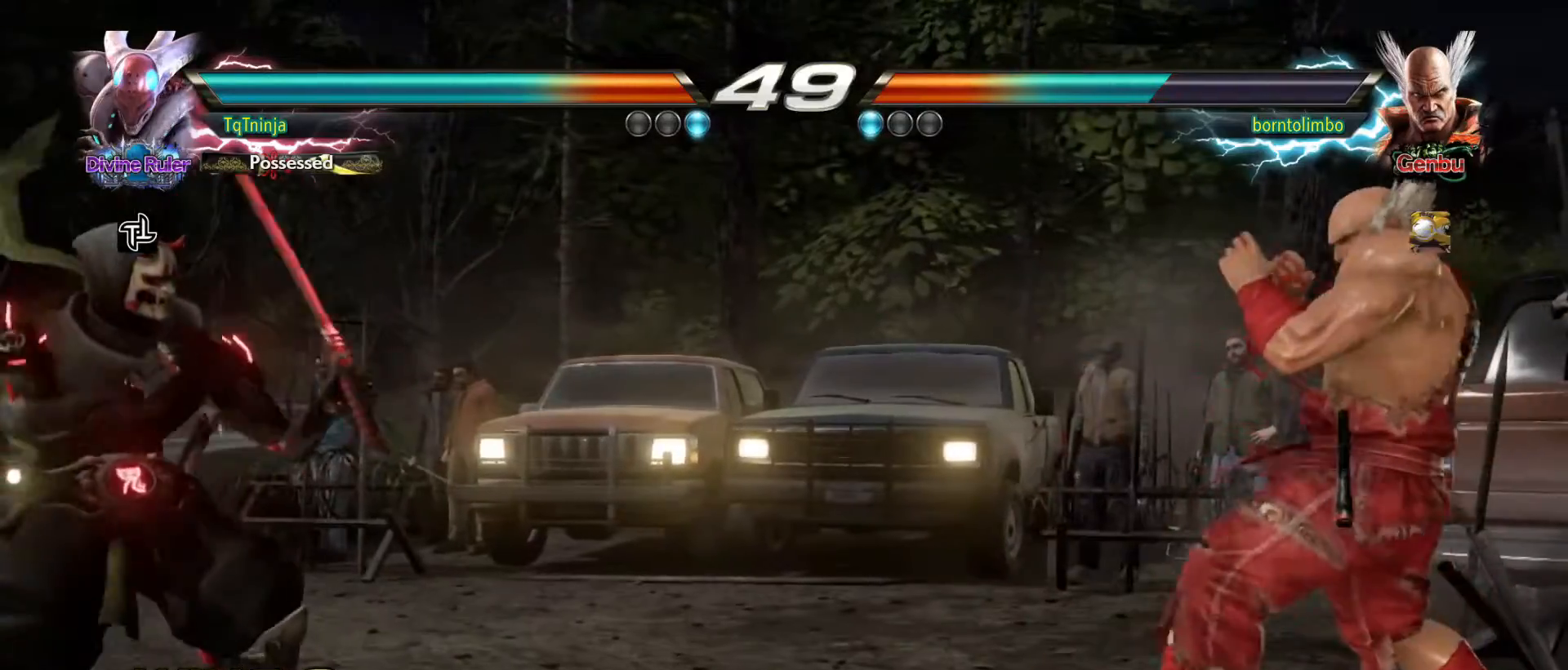
{"buttons": ["SQUARE", "TRIANGLE"], "left_stick": "down-left", "events": [[150, "left_stick", "down"], [200, "left_stick", "down-left"], [283, "SQUARE", "down"], [283, "TRIANGLE", "down"], [350, "SQUARE", "up"], [350, "TRIANGLE", "up"], [500, "SQUARE", "down"], [500, "TRIANGLE", "down"]]}
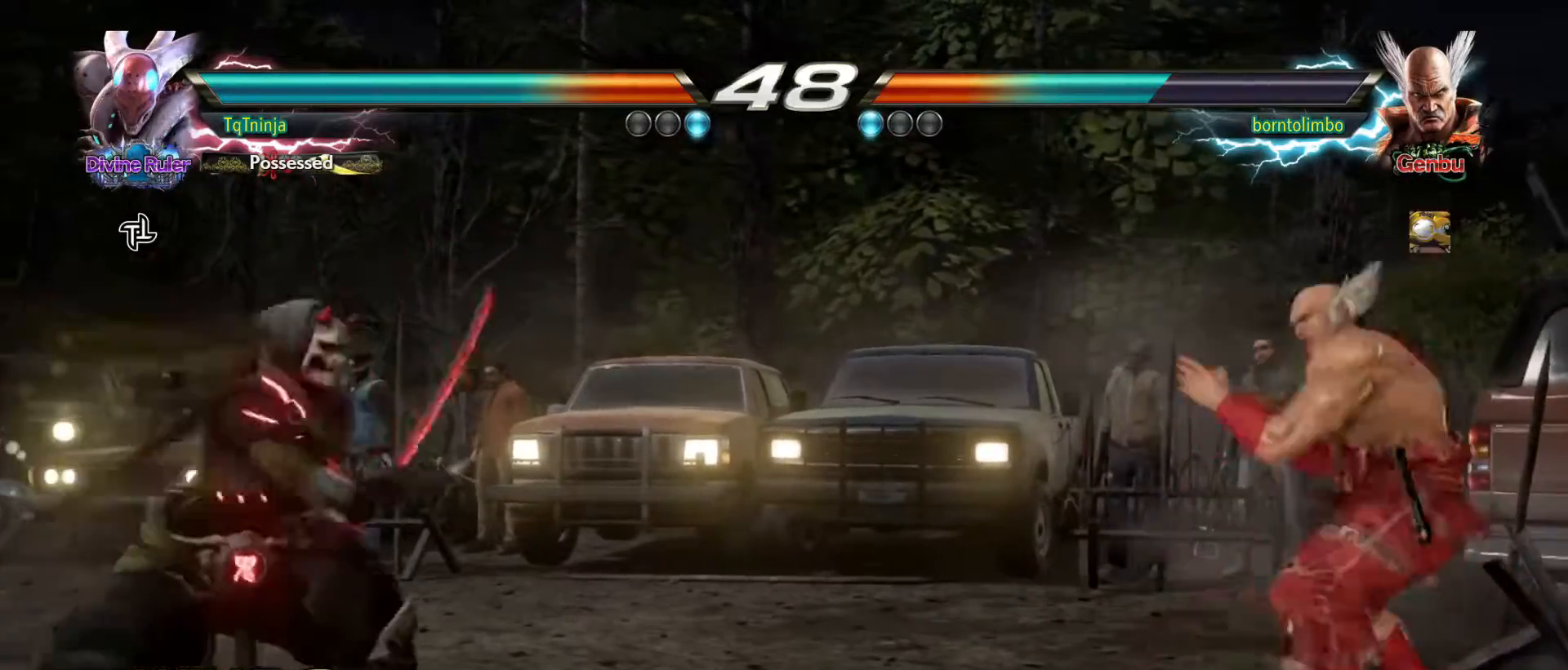
{"buttons": [], "left_stick": "center", "events": [[50, "SQUARE", "up"], [50, "TRIANGLE", "up"], [467, "left_stick", "center"]]}
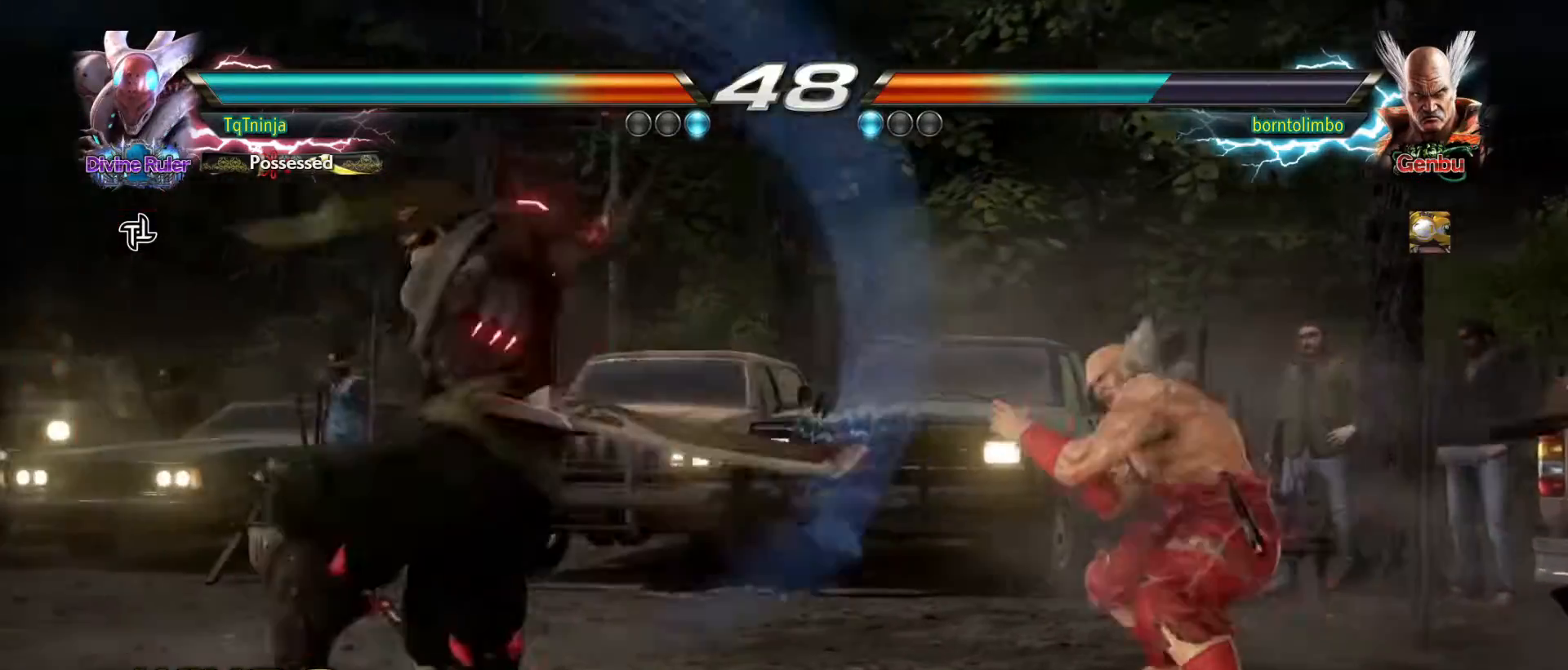
{"buttons": [], "left_stick": "center", "events": []}
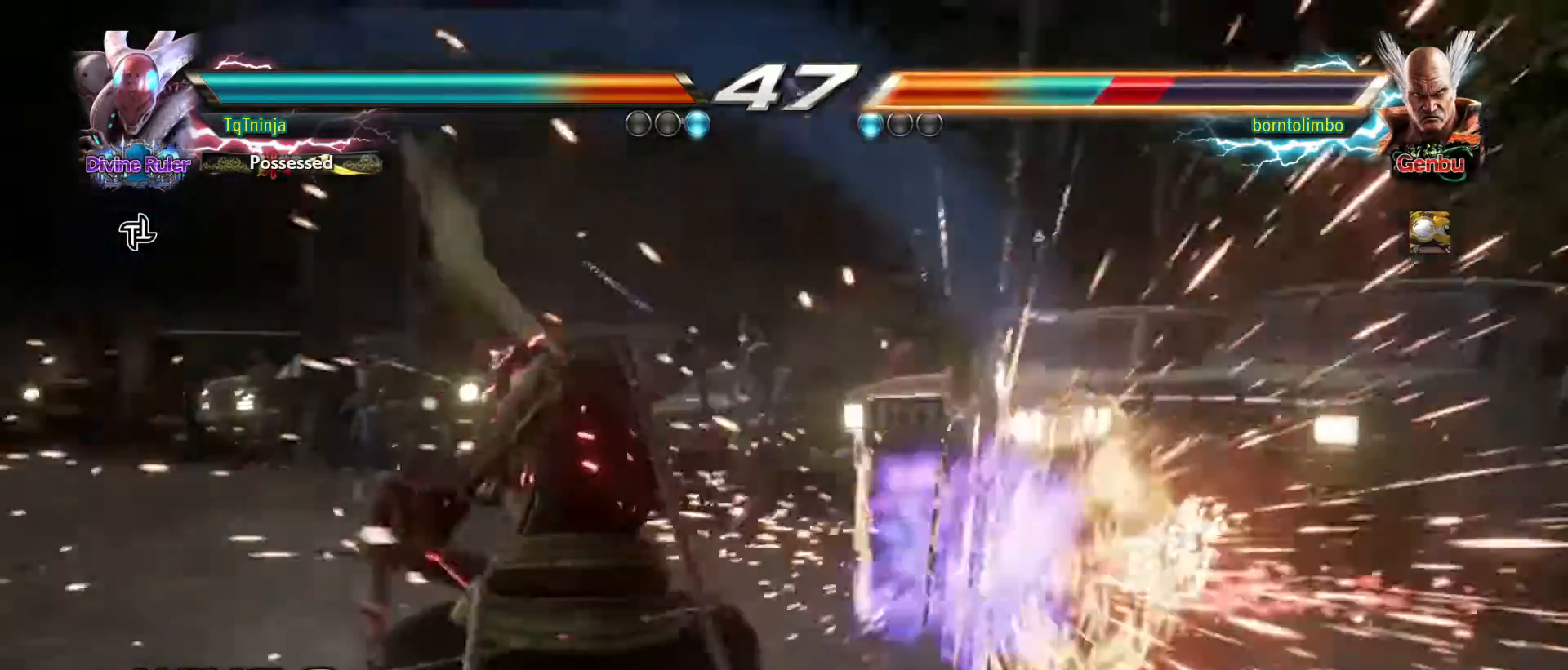
{"buttons": [], "left_stick": "left", "events": [[83, "left_stick", "left"], [333, "left_stick", "center"], [450, "left_stick", "left"]]}
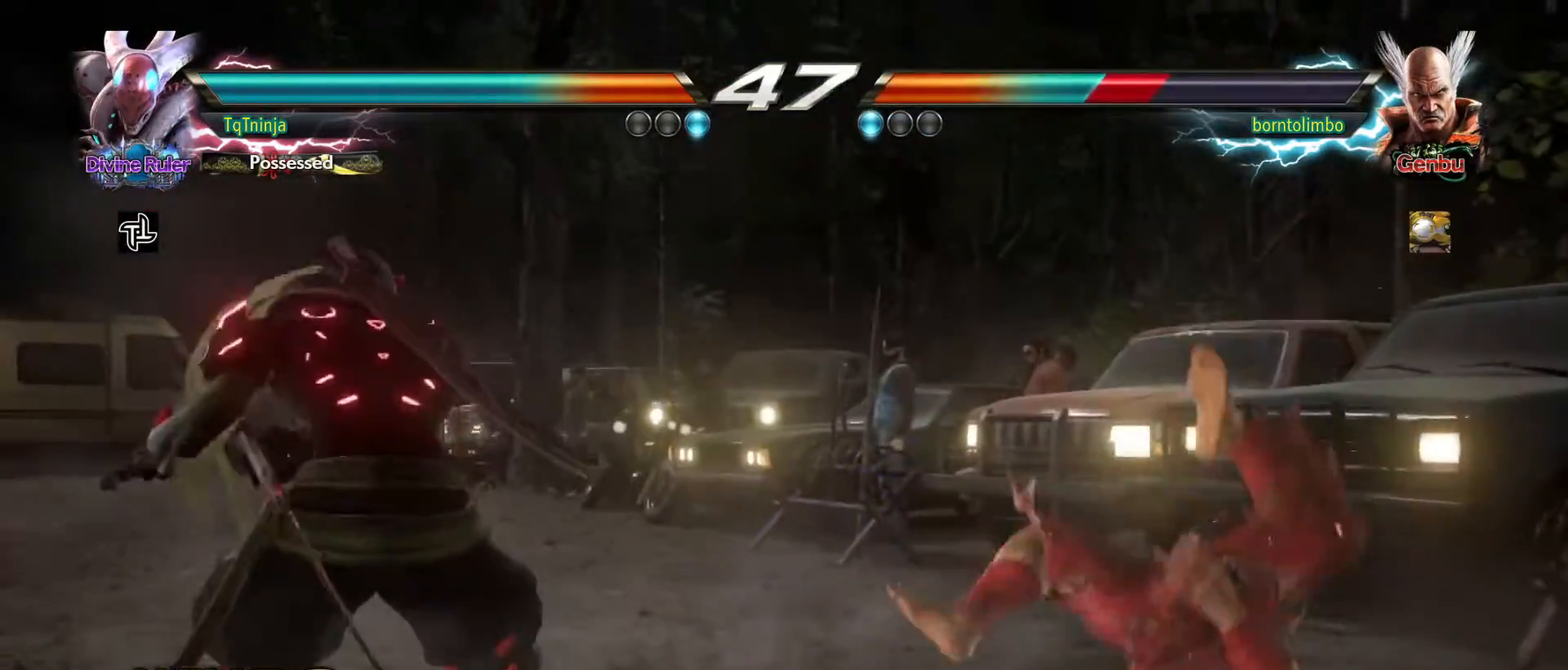
{"buttons": [], "left_stick": "center", "events": [[50, "left_stick", "center"], [267, "left_stick", "right"], [333, "left_stick", "center"], [400, "left_stick", "right"], [467, "left_stick", "center"]]}
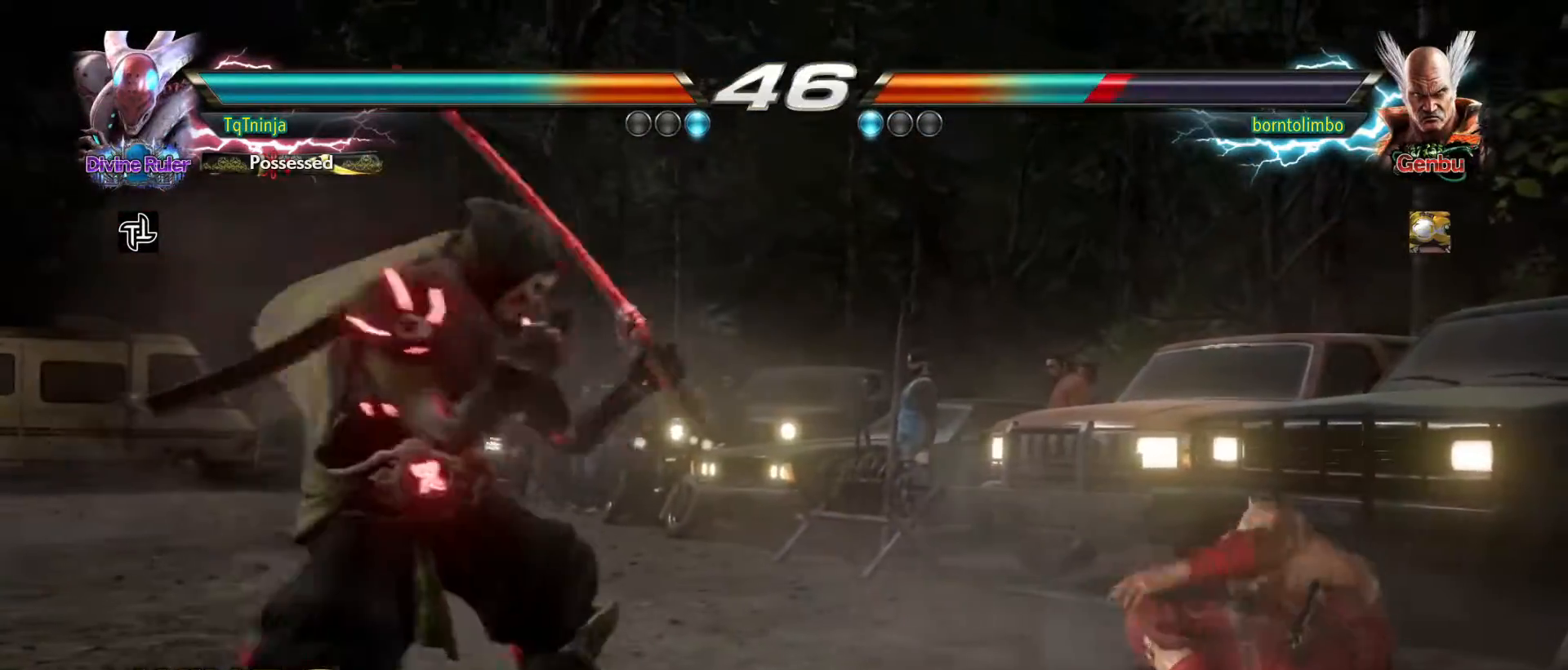
{"buttons": [], "left_stick": "center", "events": [[17, "left_stick", "left"], [83, "left_stick", "center"], [167, "left_stick", "left"], [283, "left_stick", "down"], [417, "left_stick", "left"], [483, "left_stick", "center"]]}
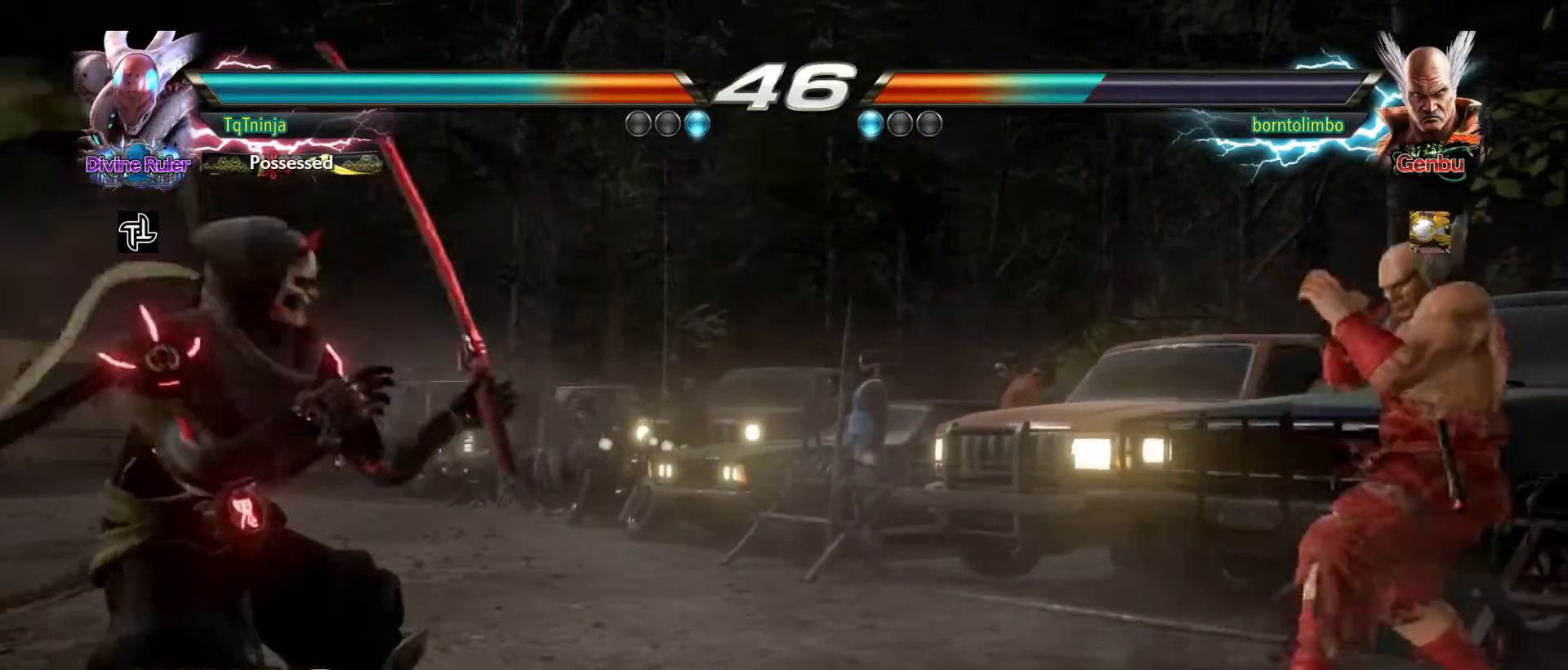
{"buttons": [], "left_stick": "right", "events": [[67, "left_stick", "left"], [133, "left_stick", "center"], [200, "left_stick", "up"], [283, "left_stick", "center"], [400, "left_stick", "right"]]}
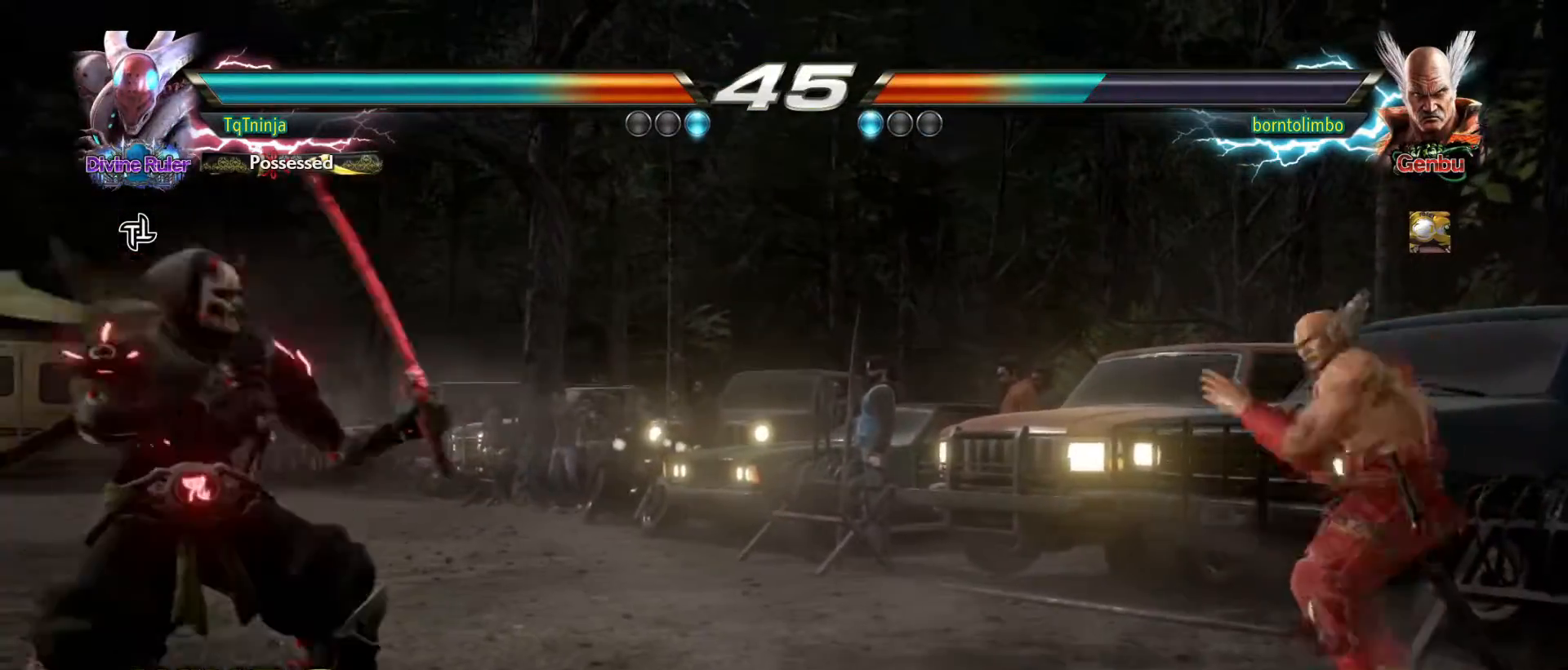
{"buttons": [], "left_stick": "center", "events": [[150, "left_stick", "left"], [233, "left_stick", "center"], [433, "left_stick", "right"], [500, "left_stick", "center"]]}
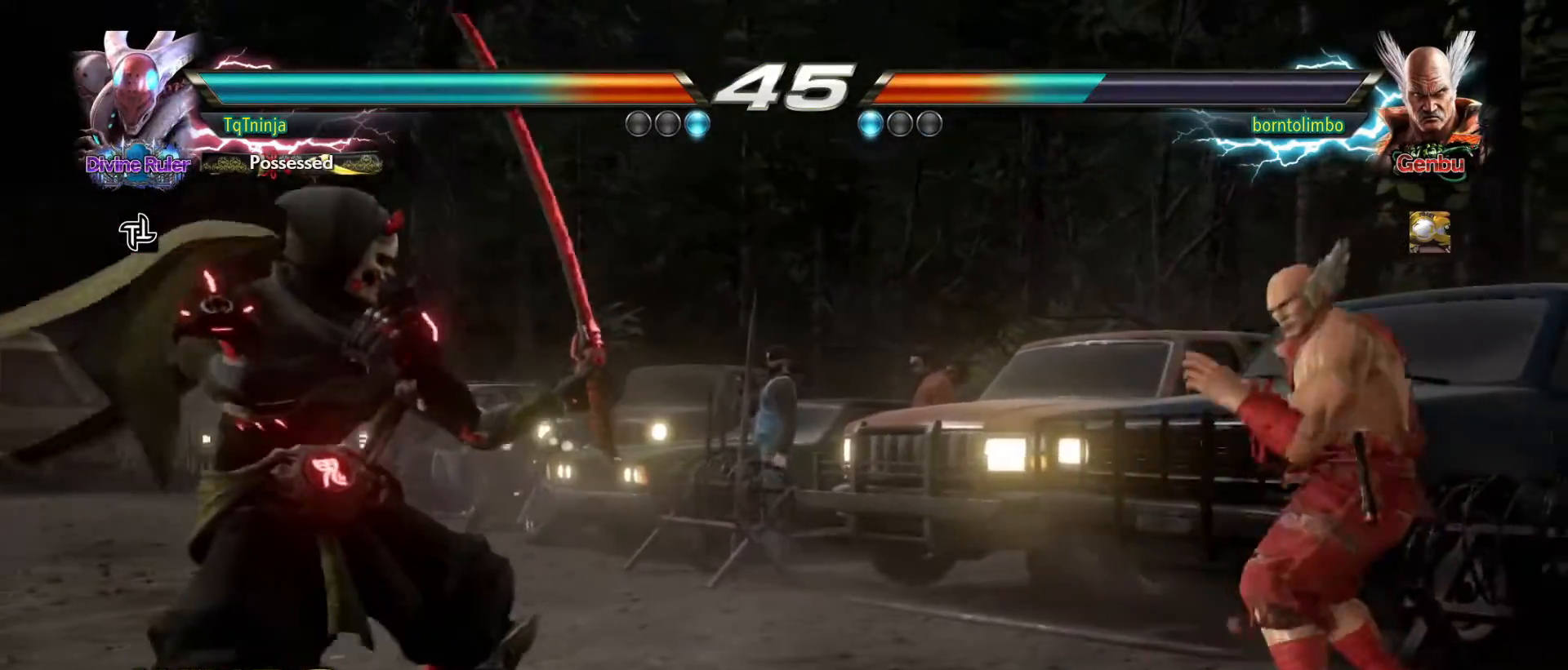
{"buttons": [], "left_stick": "left", "events": [[50, "left_stick", "right"], [150, "left_stick", "left"], [300, "left_stick", "center"], [433, "left_stick", "left"]]}
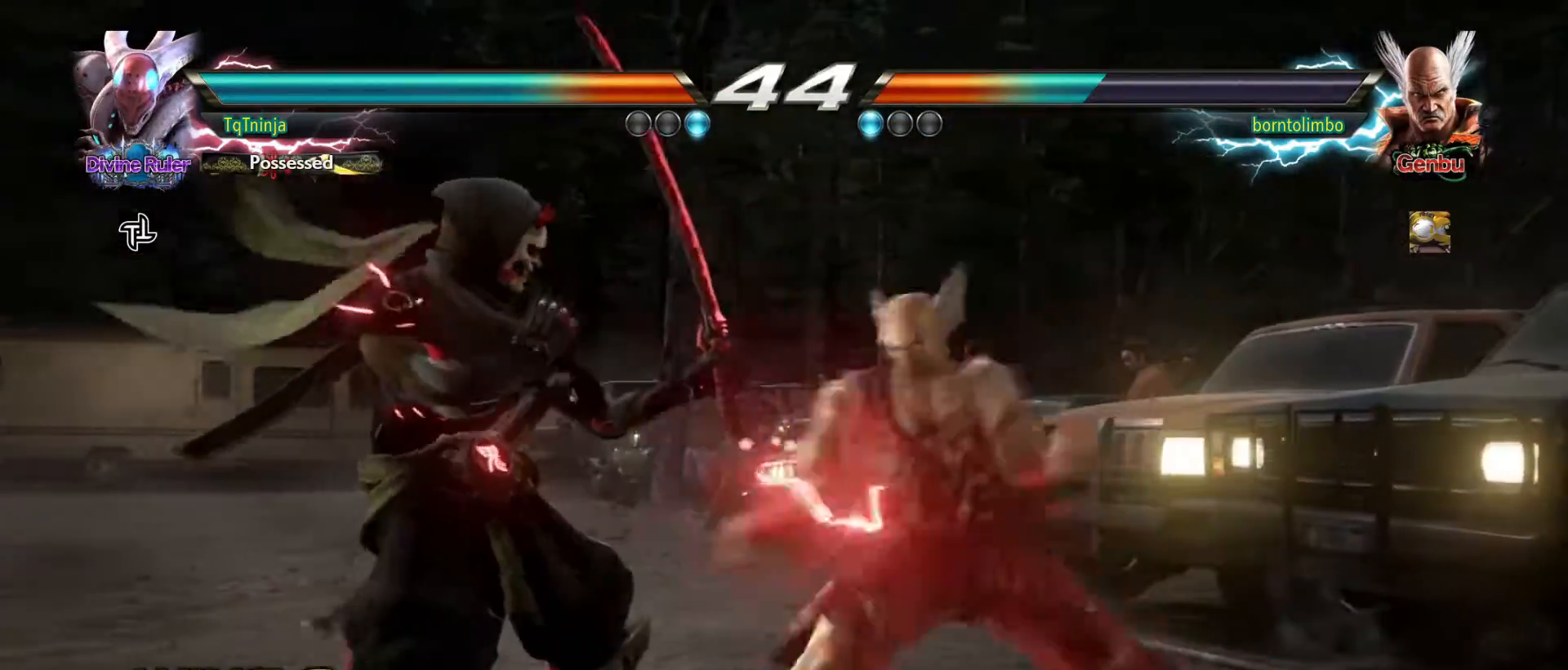
{"buttons": [], "left_stick": "left", "events": []}
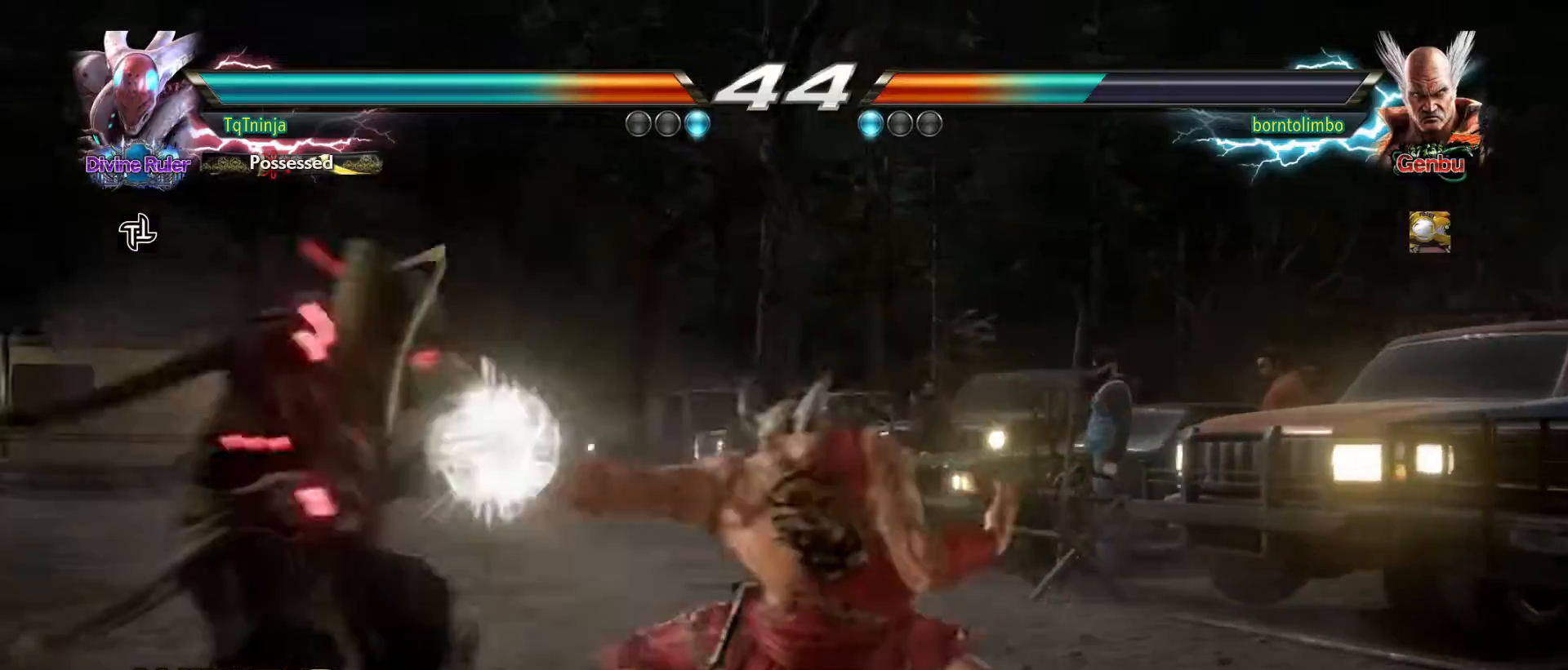
{"buttons": [], "left_stick": "center", "events": [[200, "TRIANGLE", "down"], [250, "TRIANGLE", "up"], [367, "SQUARE", "down"], [367, "TRIANGLE", "down"], [367, "left_stick", "center"], [400, "SQUARE", "up"], [417, "TRIANGLE", "up"]]}
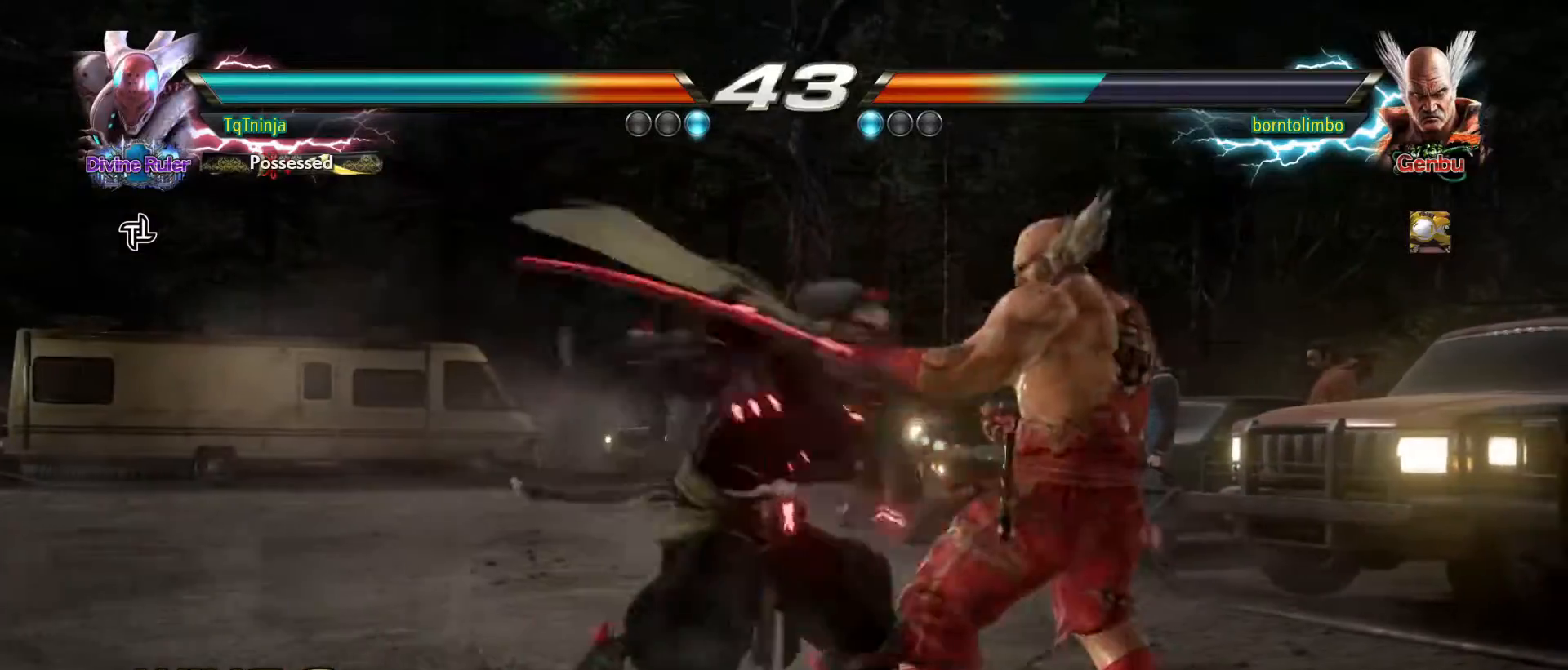
{"buttons": ["CIRCLE"], "left_stick": "center", "events": [[483, "CIRCLE", "down"]]}
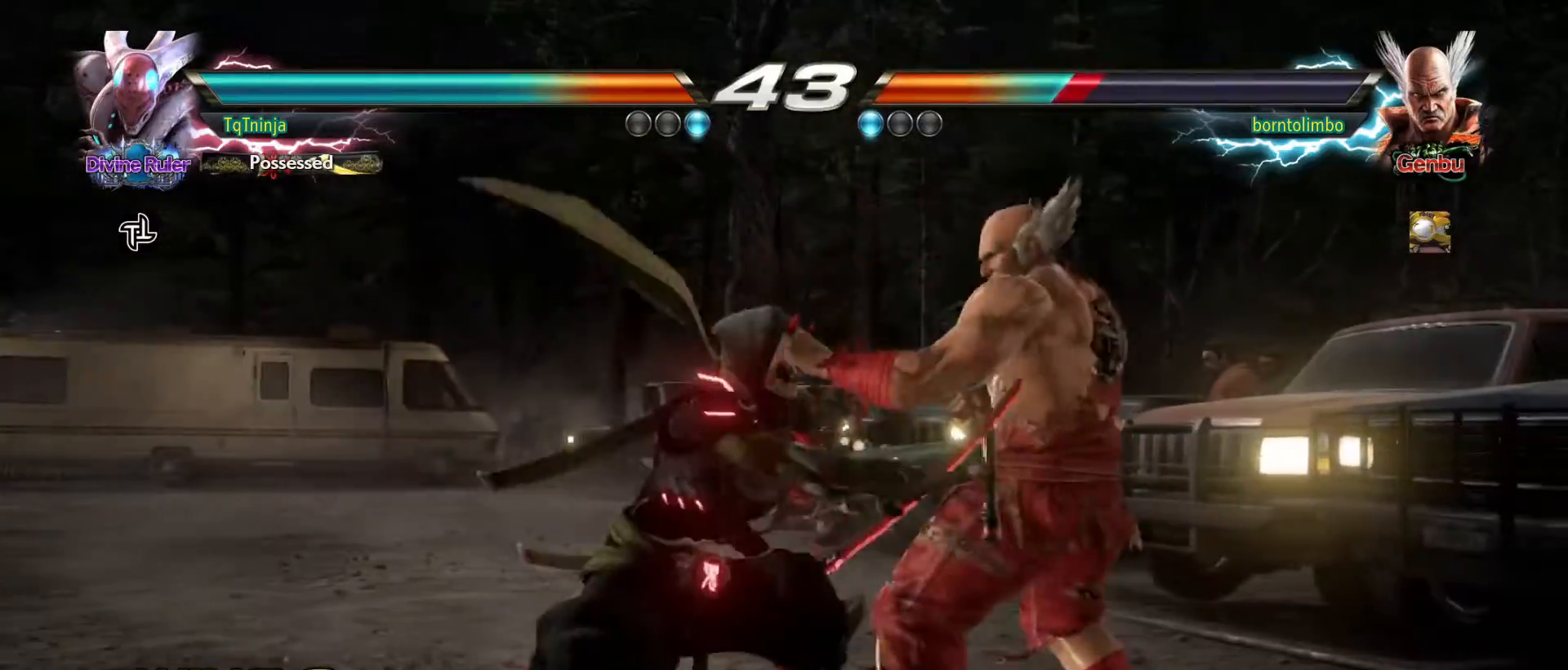
{"buttons": [], "left_stick": "center", "events": [[67, "CIRCLE", "up"], [133, "SQUARE", "down"], [133, "TRIANGLE", "down"], [183, "SQUARE", "up"], [183, "TRIANGLE", "up"]]}